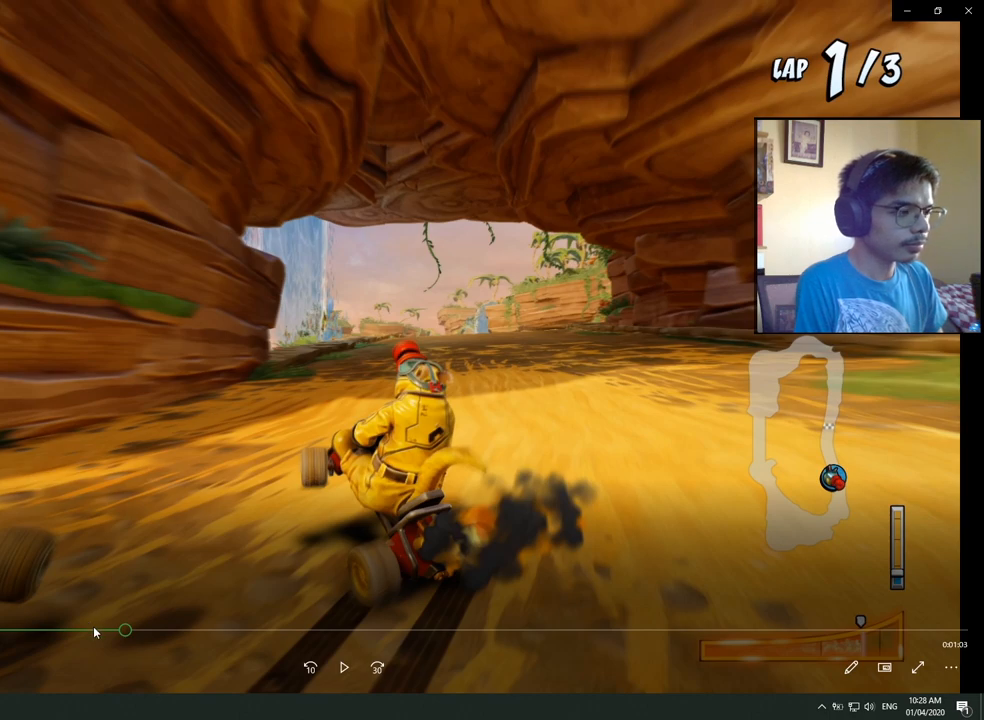
Gameplay with a controller (PlayStation layout); each line is a JSON object with the inputs held at the frame after it. "events" lists button and stick changes between this image and that frame as [ms after this image, input, new state], when the widget could be followed in between.
{"buttons": ["CROSS", "R2", "DPAD_RIGHT"], "left_stick": "center", "right_stick": "center", "events": []}
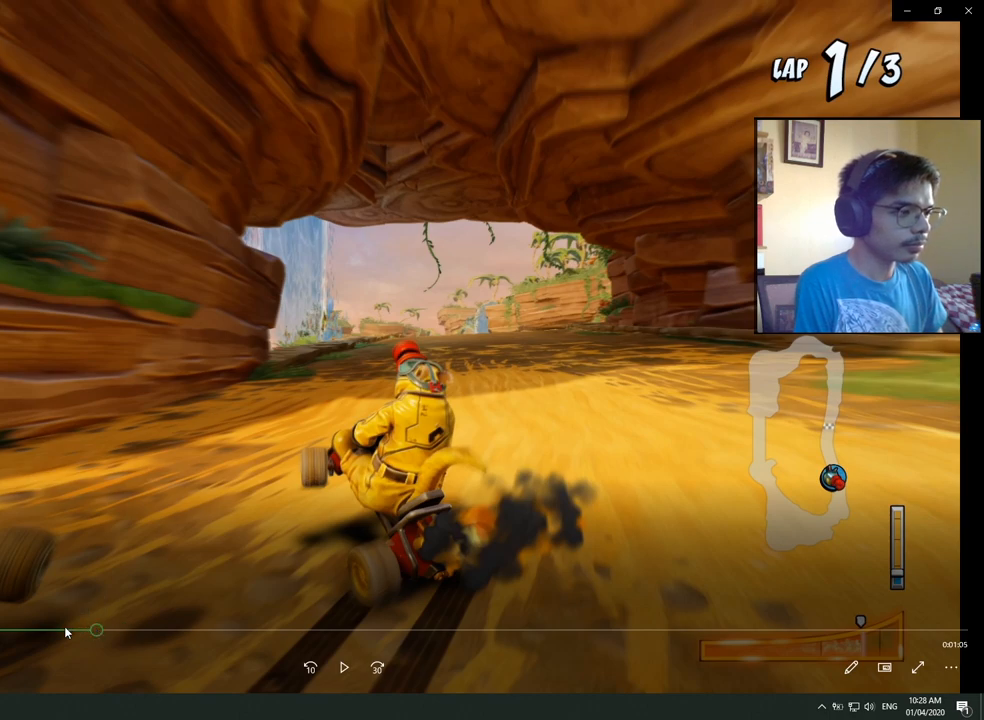
{"buttons": ["CROSS", "R2", "DPAD_UP", "DPAD_LEFT"], "left_stick": "center", "right_stick": "center", "events": [[17, "DPAD_LEFT", "down"], [17, "DPAD_RIGHT", "up"], [17, "DPAD_UP", "down"]]}
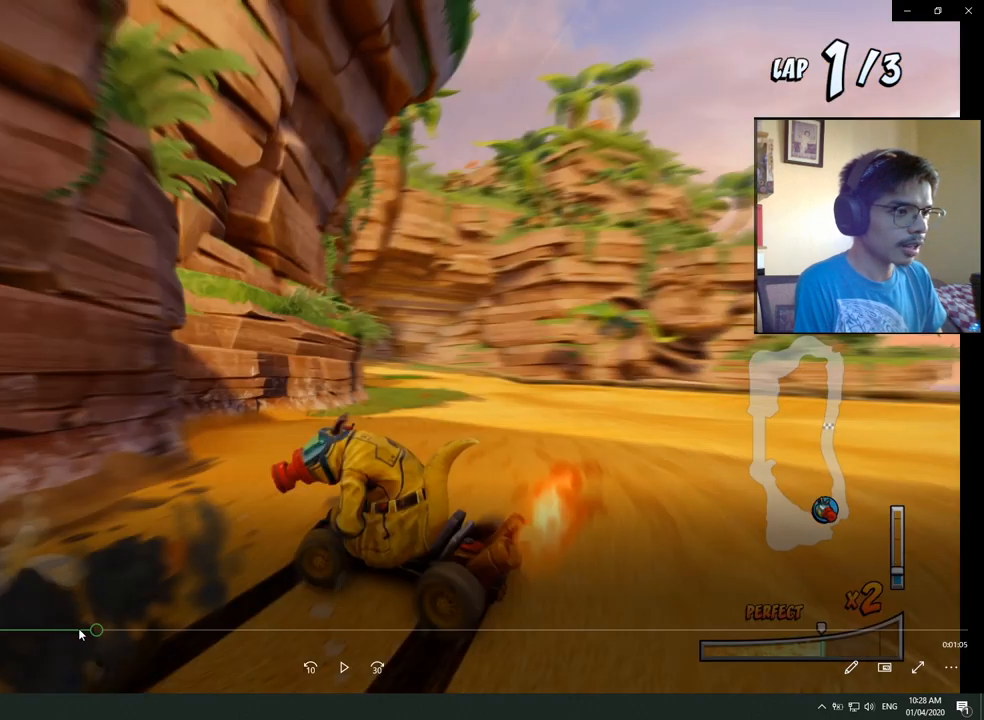
{"buttons": ["CROSS", "R2", "DPAD_UP"], "left_stick": "center", "right_stick": "center", "events": [[433, "DPAD_LEFT", "up"]]}
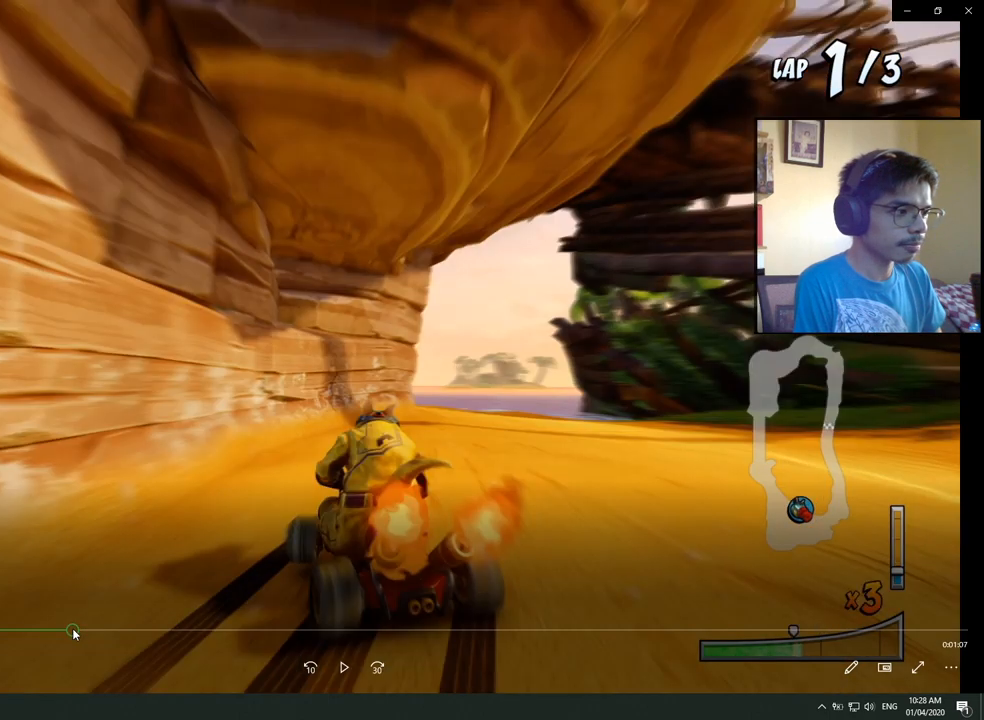
{"buttons": ["CROSS", "R2", "DPAD_UP", "DPAD_LEFT"], "left_stick": "center", "right_stick": "center", "events": [[67, "DPAD_LEFT", "down"]]}
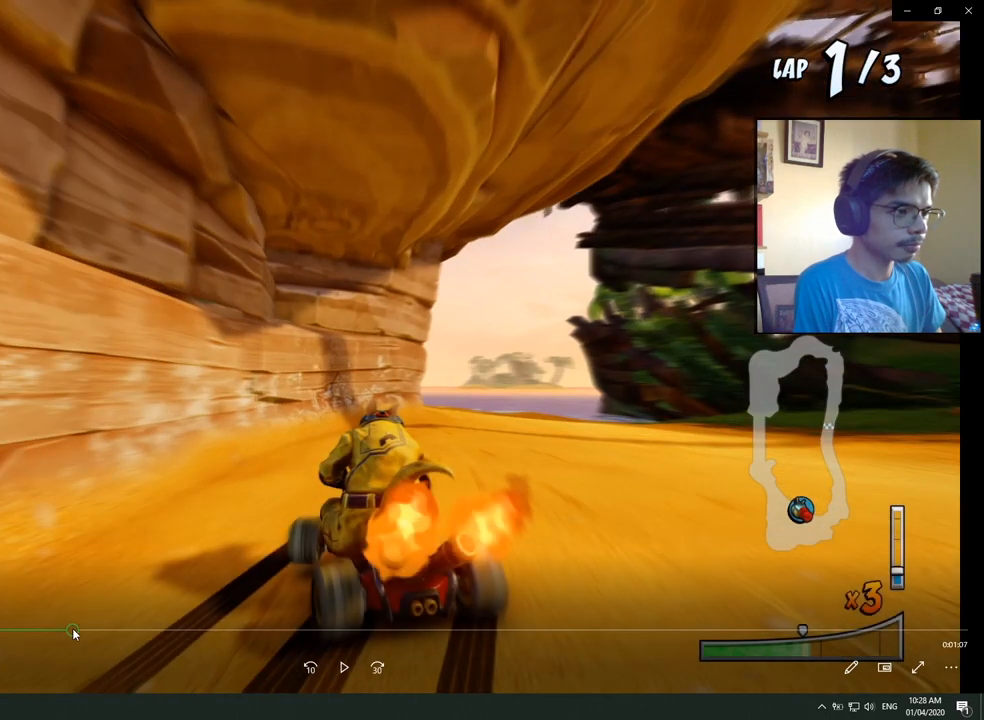
{"buttons": ["CROSS", "R2", "DPAD_RIGHT"], "left_stick": "center", "right_stick": "center", "events": [[350, "DPAD_LEFT", "up"], [350, "DPAD_RIGHT", "down"], [350, "DPAD_UP", "up"]]}
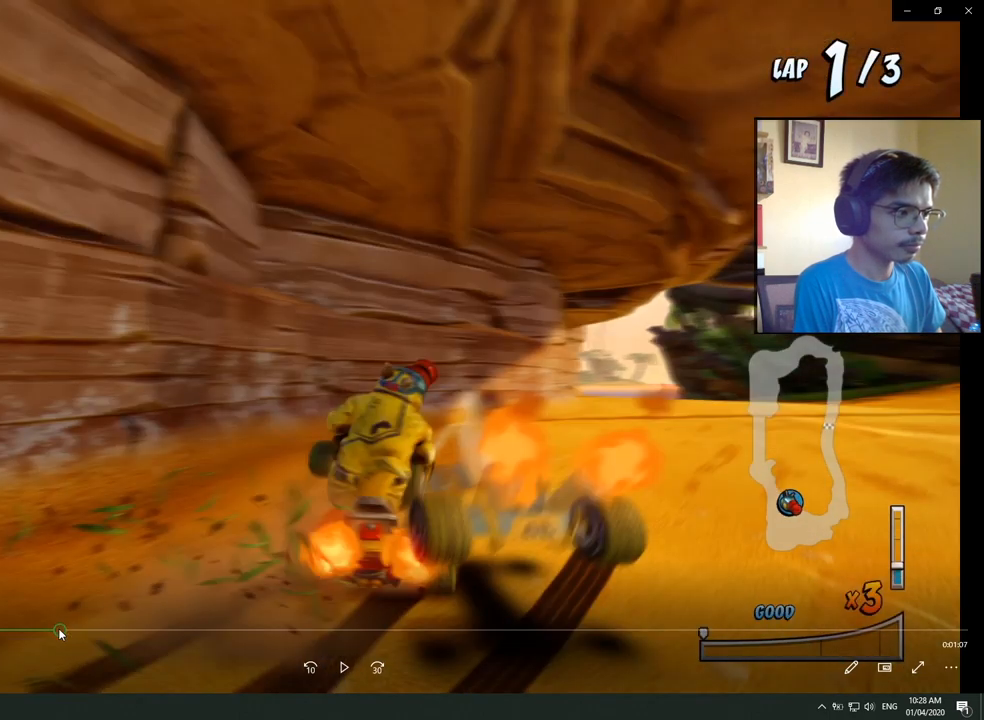
{"buttons": ["CROSS", "R2", "DPAD_RIGHT"], "left_stick": "center", "right_stick": "center", "events": []}
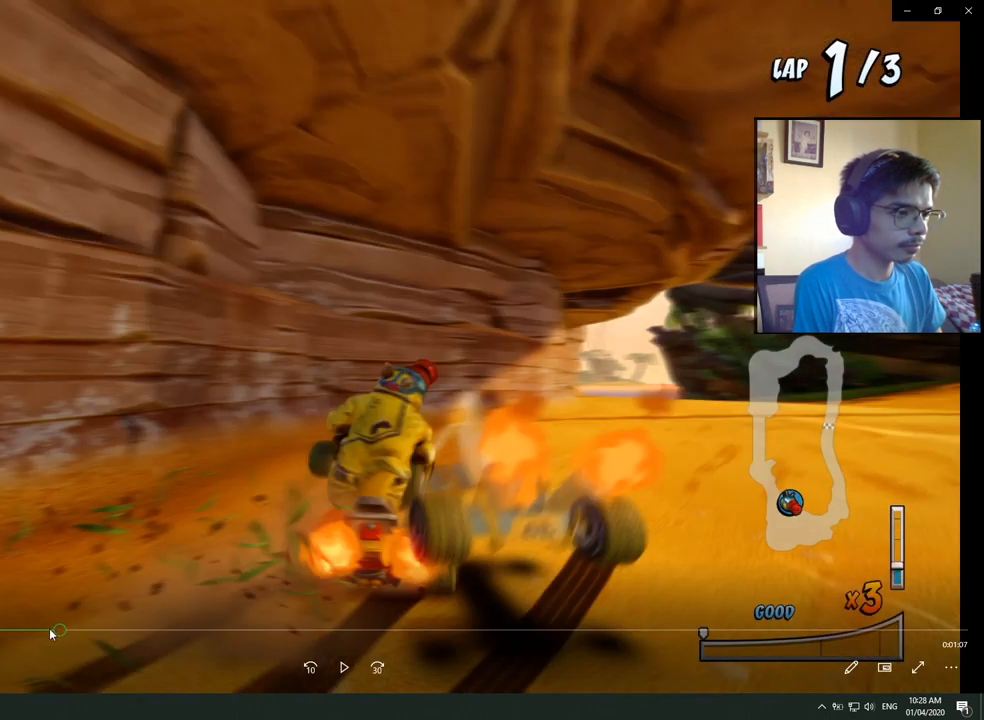
{"buttons": ["CROSS", "R2", "DPAD_RIGHT"], "left_stick": "center", "right_stick": "center", "events": []}
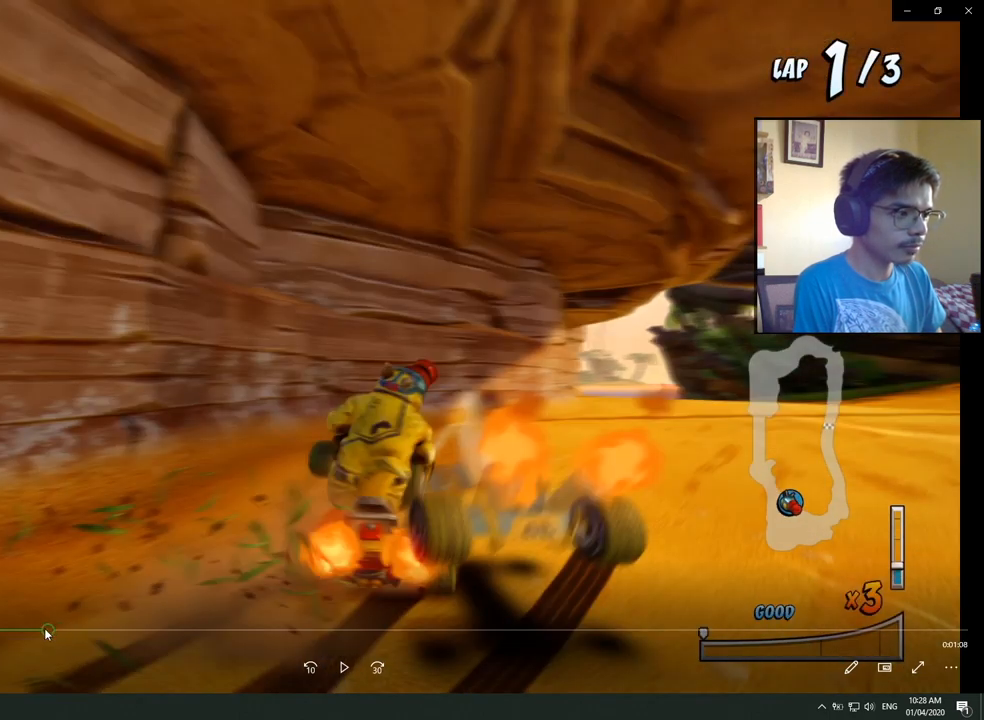
{"buttons": ["CROSS", "L1", "R2", "DPAD_UP", "DPAD_RIGHT"], "left_stick": "center", "right_stick": "center", "events": [[217, "DPAD_UP", "down"], [217, "L1", "down"]]}
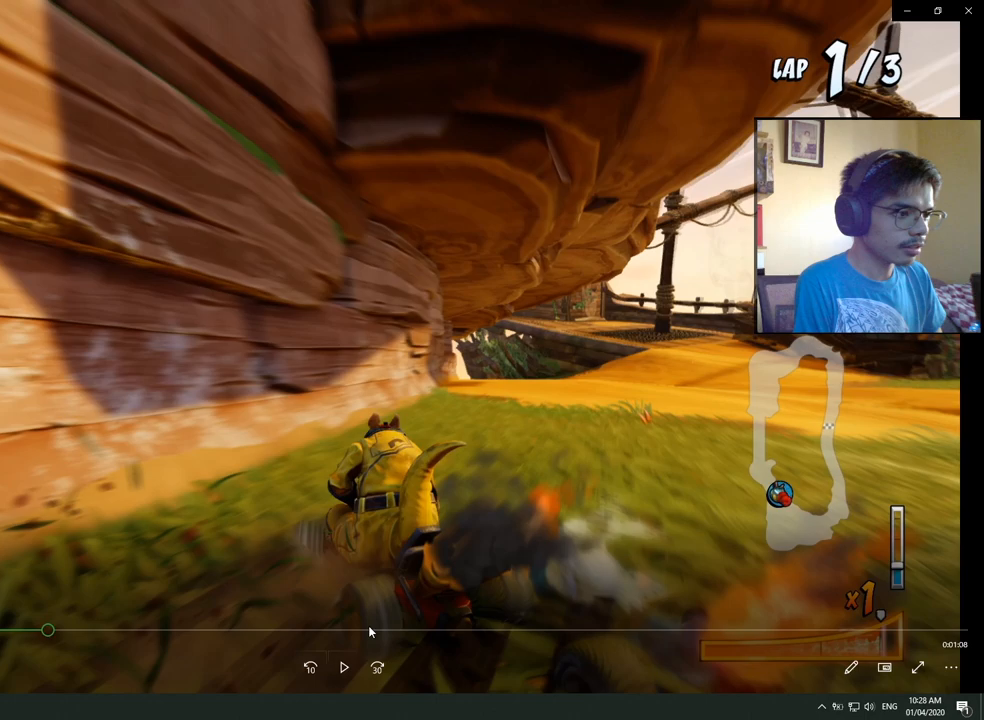
{"buttons": ["CROSS", "L1", "R2", "DPAD_UP", "DPAD_RIGHT"], "left_stick": "center", "right_stick": "center", "events": []}
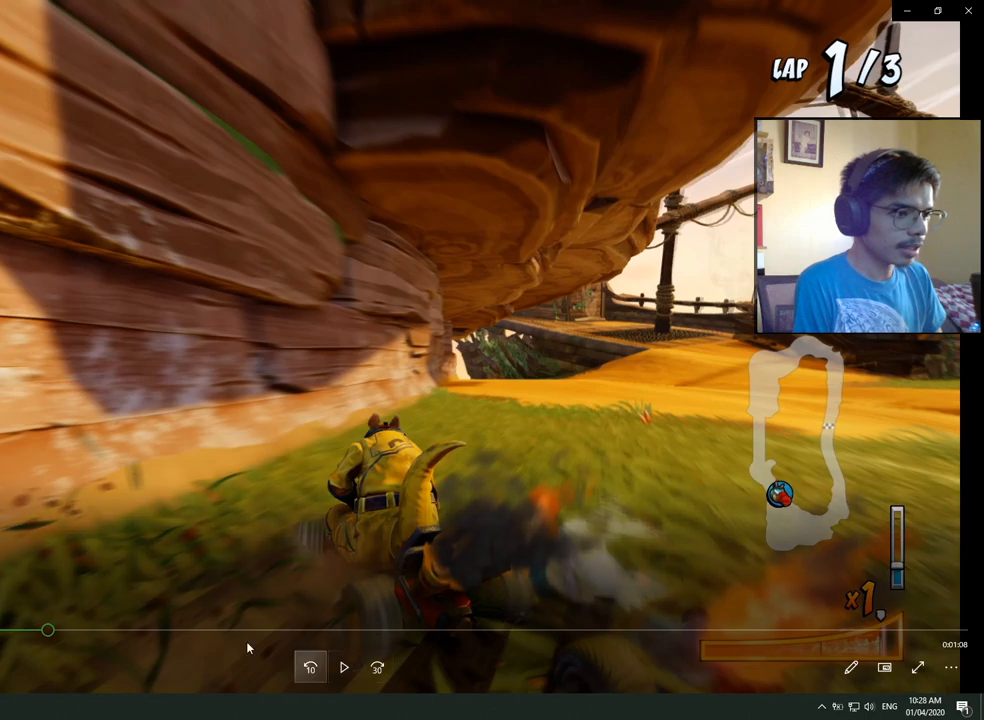
{"buttons": ["CROSS", "L1", "R2", "DPAD_UP", "DPAD_RIGHT"], "left_stick": "center", "right_stick": "center", "events": []}
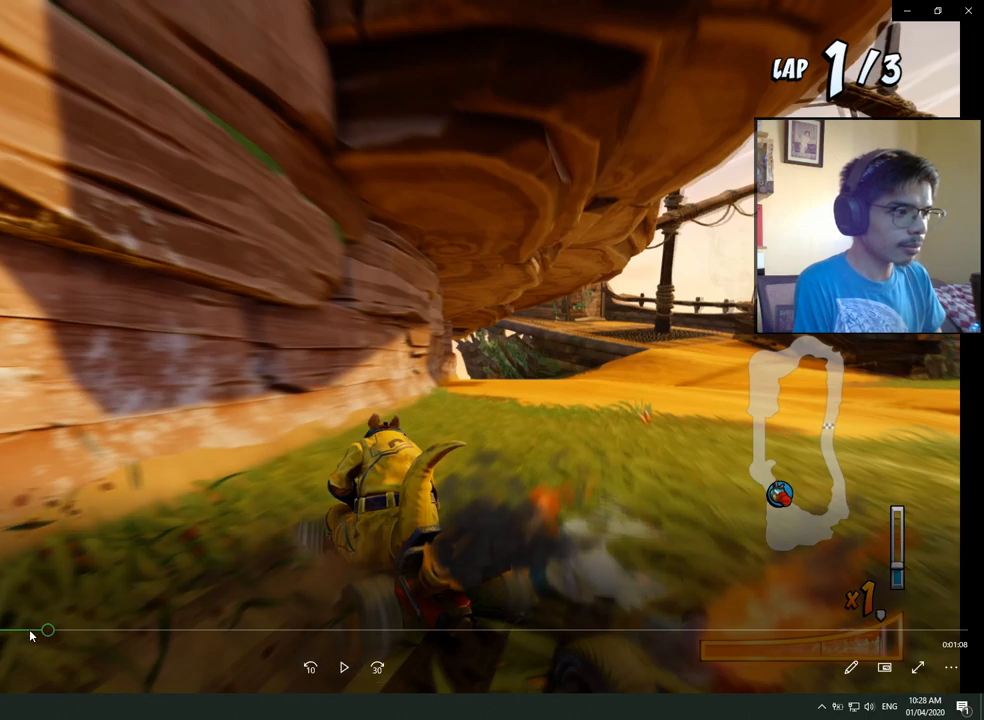
{"buttons": ["CROSS", "L1", "R2", "DPAD_UP", "DPAD_RIGHT"], "left_stick": "center", "right_stick": "center", "events": []}
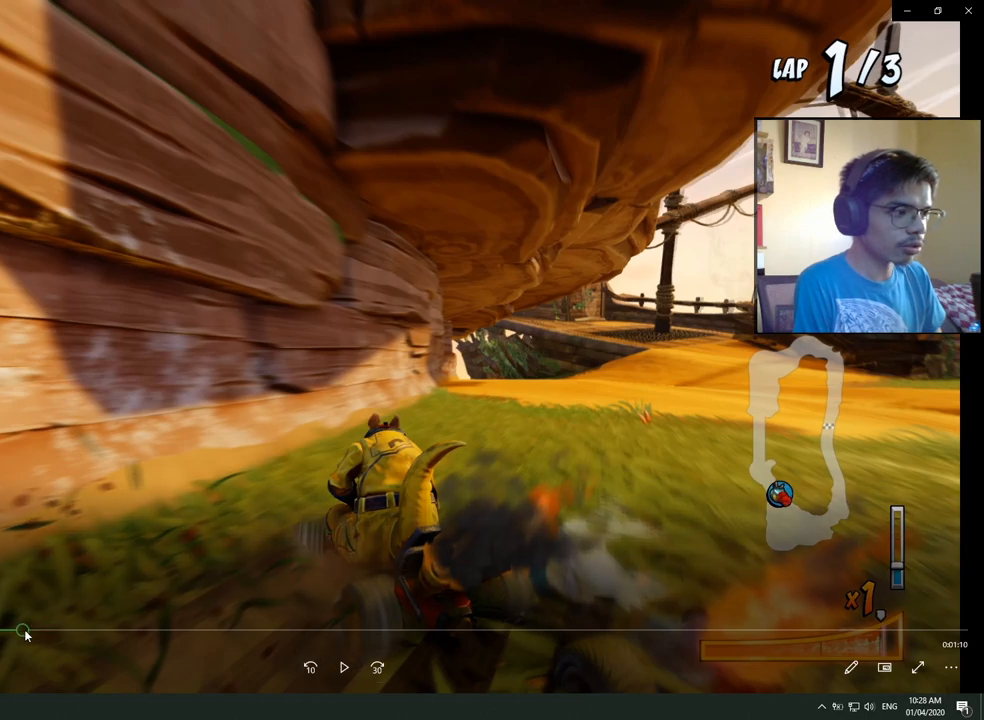
{"buttons": ["CROSS", "R2", "DPAD_LEFT"], "left_stick": "center", "right_stick": "center", "events": [[67, "DPAD_LEFT", "down"], [67, "DPAD_RIGHT", "up"], [67, "DPAD_UP", "up"], [67, "L1", "up"]]}
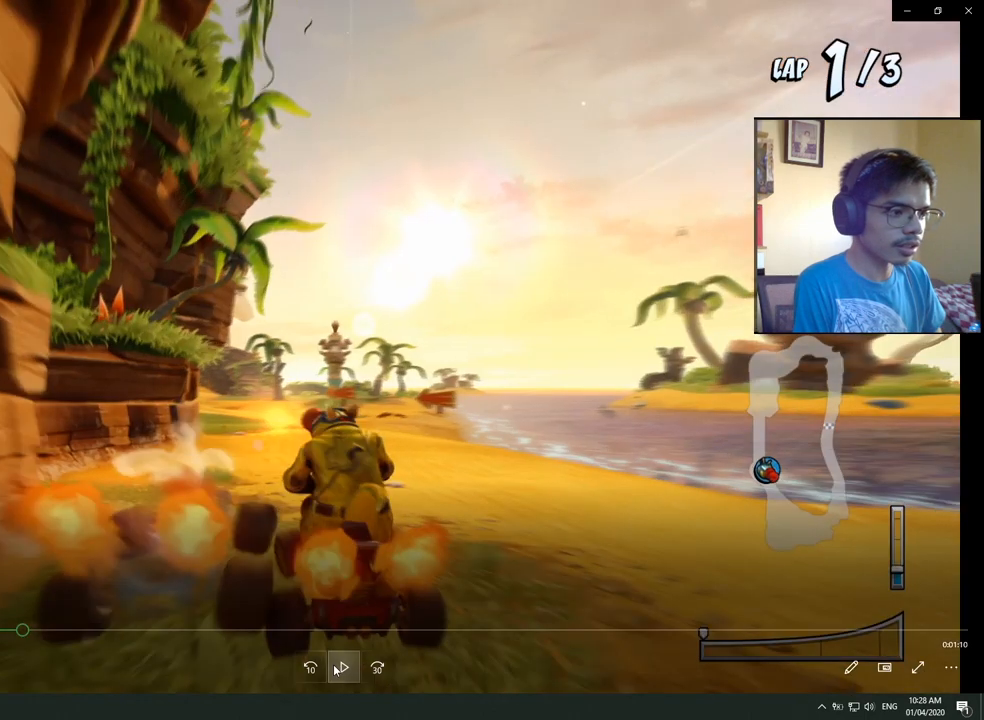
{"buttons": ["CROSS", "R2", "DPAD_LEFT"], "left_stick": "center", "right_stick": "center", "events": []}
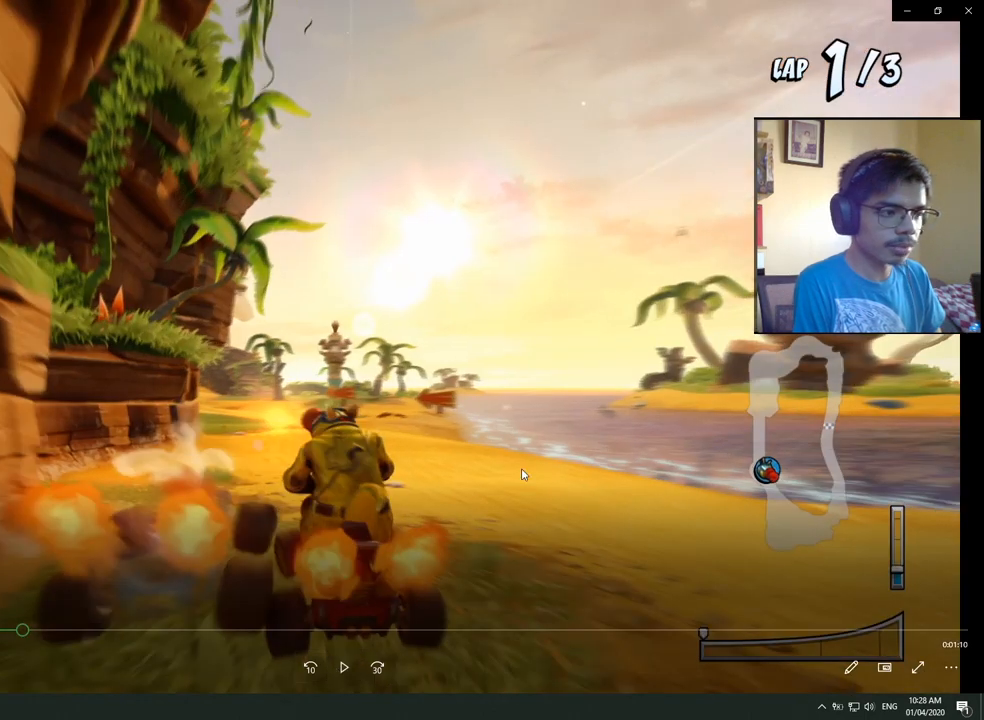
{"buttons": ["CROSS", "R2", "DPAD_LEFT"], "left_stick": "center", "right_stick": "center", "events": []}
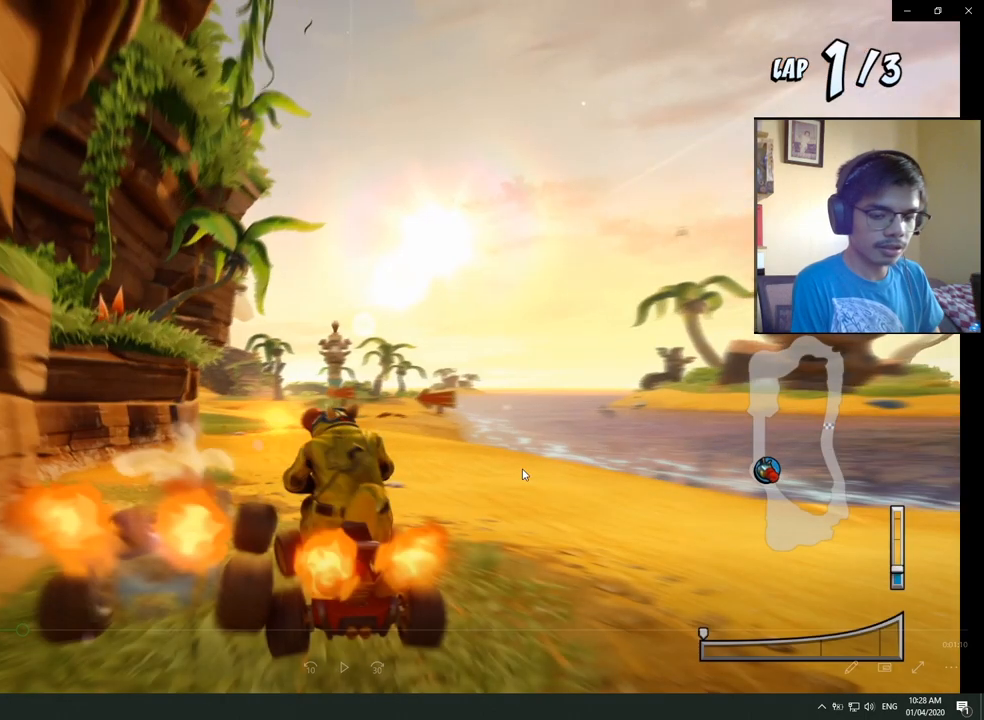
{"buttons": ["CROSS", "R2", "DPAD_LEFT"], "left_stick": "center", "right_stick": "center", "events": []}
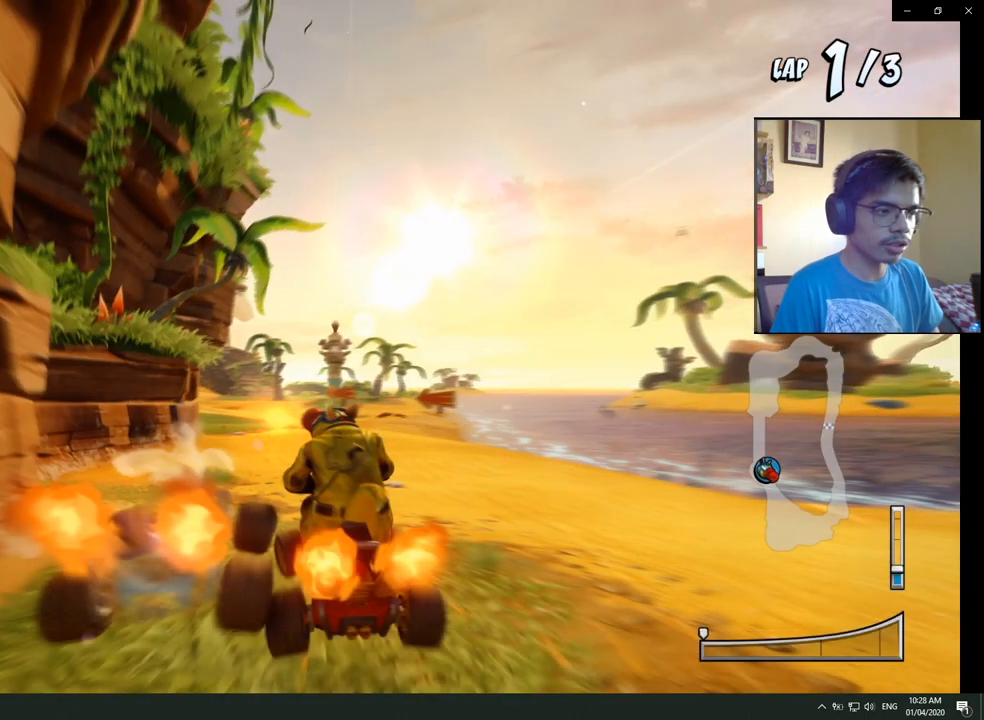
{"buttons": ["CROSS", "R2", "DPAD_LEFT"], "left_stick": "center", "right_stick": "center", "events": []}
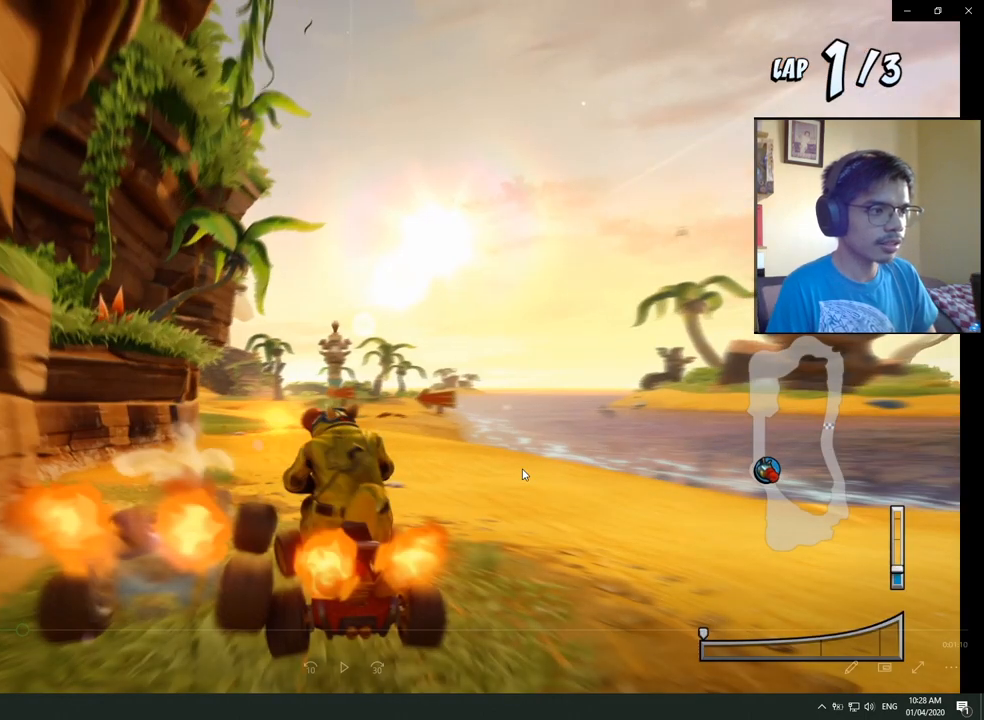
{"buttons": ["CROSS", "R2", "DPAD_RIGHT"], "left_stick": "center", "right_stick": "center", "events": [[233, "DPAD_LEFT", "up"], [250, "DPAD_RIGHT", "down"]]}
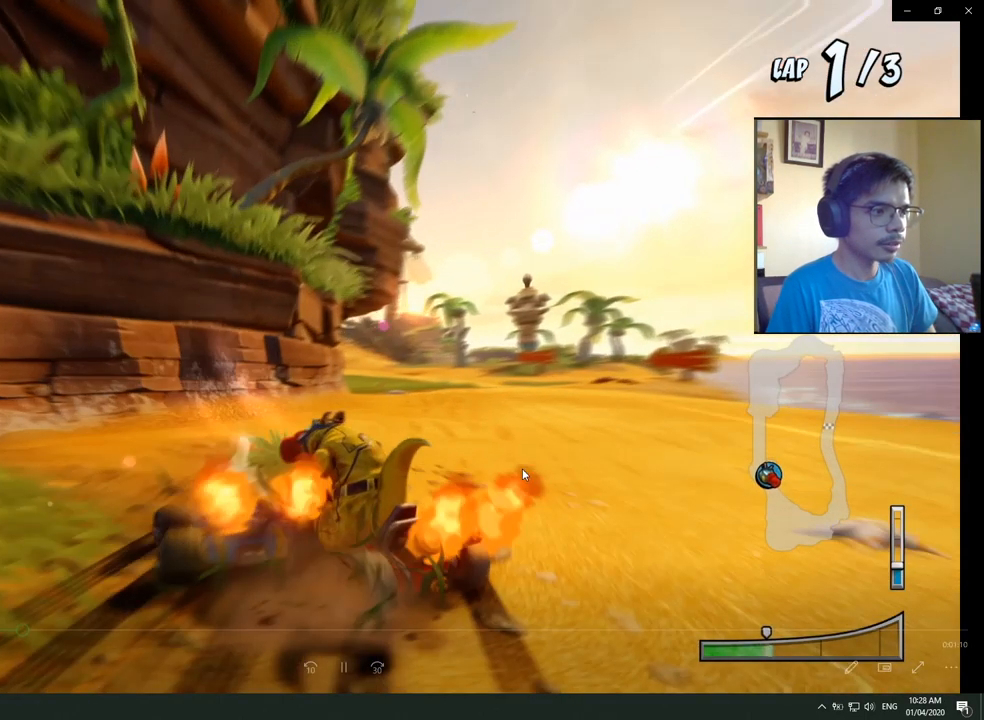
{"buttons": ["CROSS", "L1", "R2", "DPAD_UP", "DPAD_RIGHT"], "left_stick": "center", "right_stick": "center", "events": [[433, "L1", "down"], [450, "DPAD_UP", "down"]]}
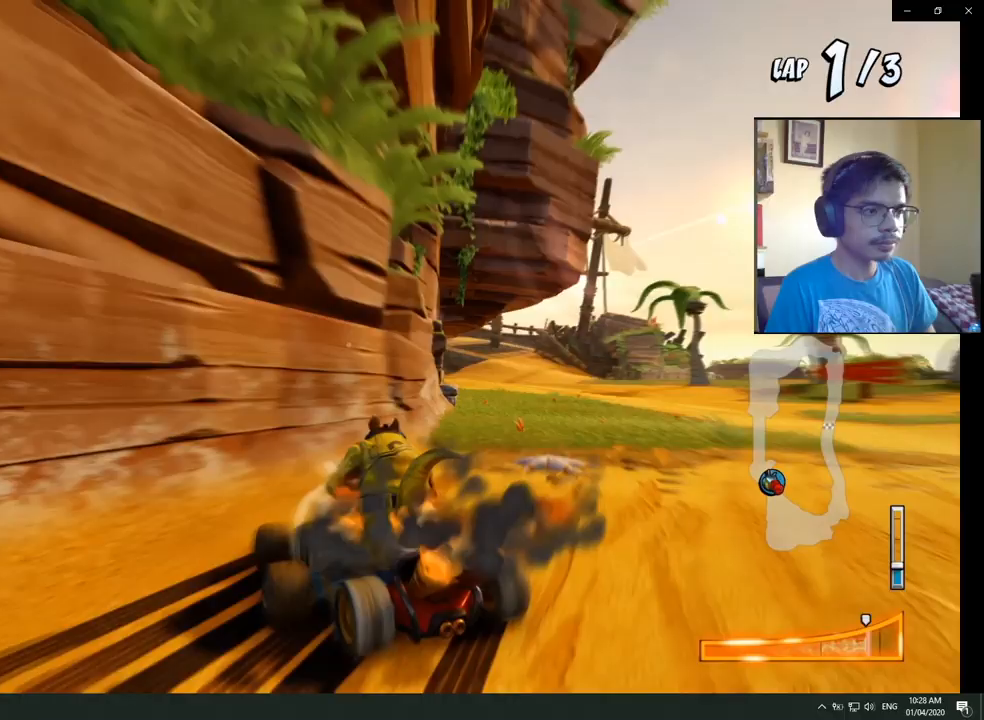
{"buttons": ["CROSS", "R2", "DPAD_RIGHT"], "left_stick": "center", "right_stick": "center", "events": [[183, "L1", "up"], [200, "DPAD_UP", "up"]]}
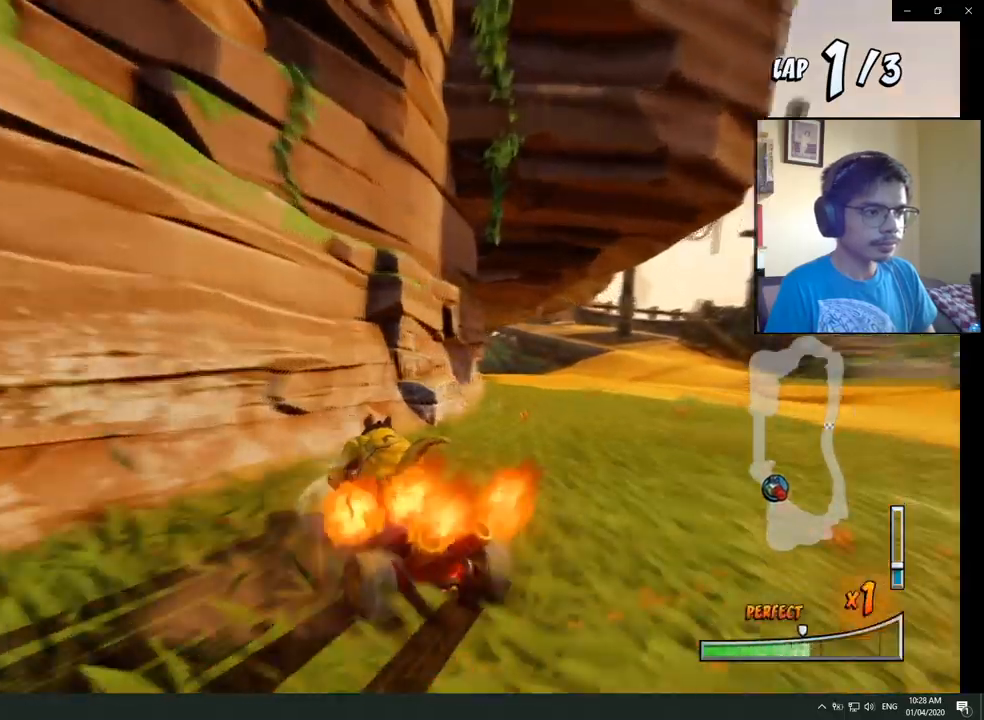
{"buttons": ["CROSS", "L1", "R2", "DPAD_UP", "DPAD_RIGHT"], "left_stick": "center", "right_stick": "center", "events": [[333, "DPAD_UP", "down"], [383, "L1", "down"]]}
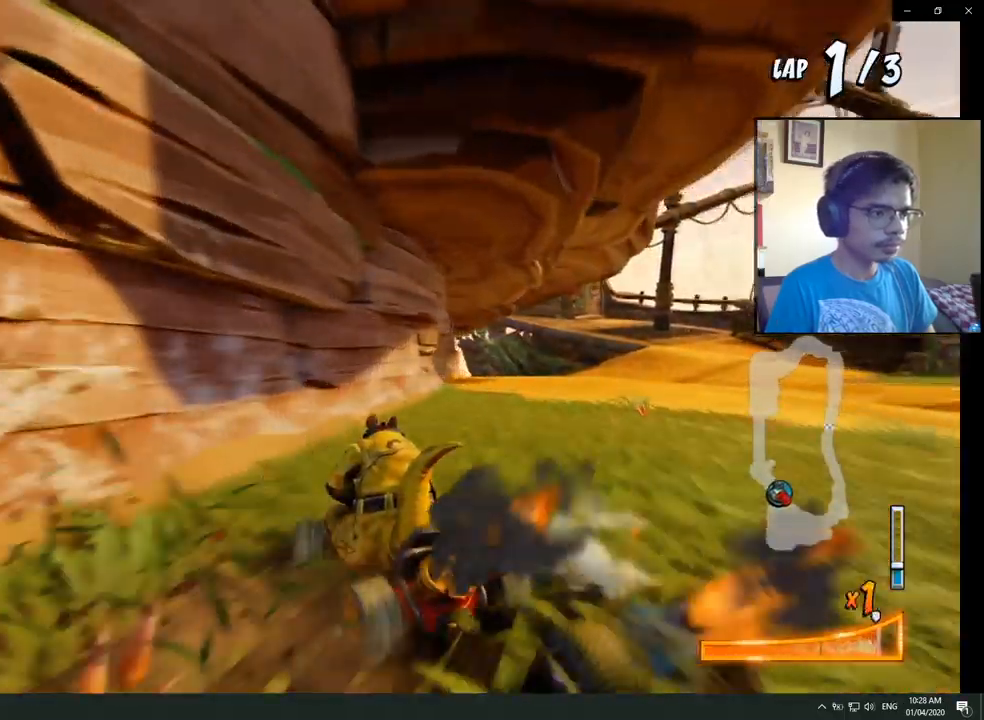
{"buttons": ["CROSS", "L1", "R2", "DPAD_RIGHT"], "left_stick": "center", "right_stick": "center", "events": [[50, "DPAD_UP", "up"], [100, "L1", "up"], [483, "L1", "down"]]}
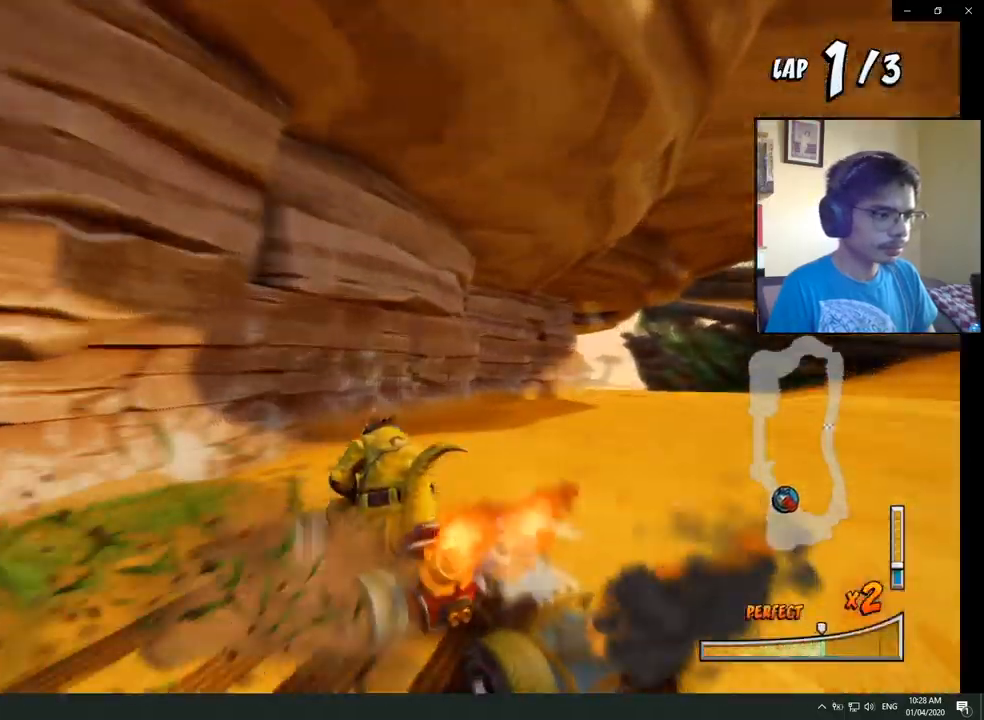
{"buttons": ["CROSS", "R2", "DPAD_RIGHT"], "left_stick": "center", "right_stick": "center", "events": [[33, "DPAD_DOWN", "down"], [50, "R2", "up"], [83, "DPAD_DOWN", "up"], [150, "L1", "up"], [350, "R2", "down"]]}
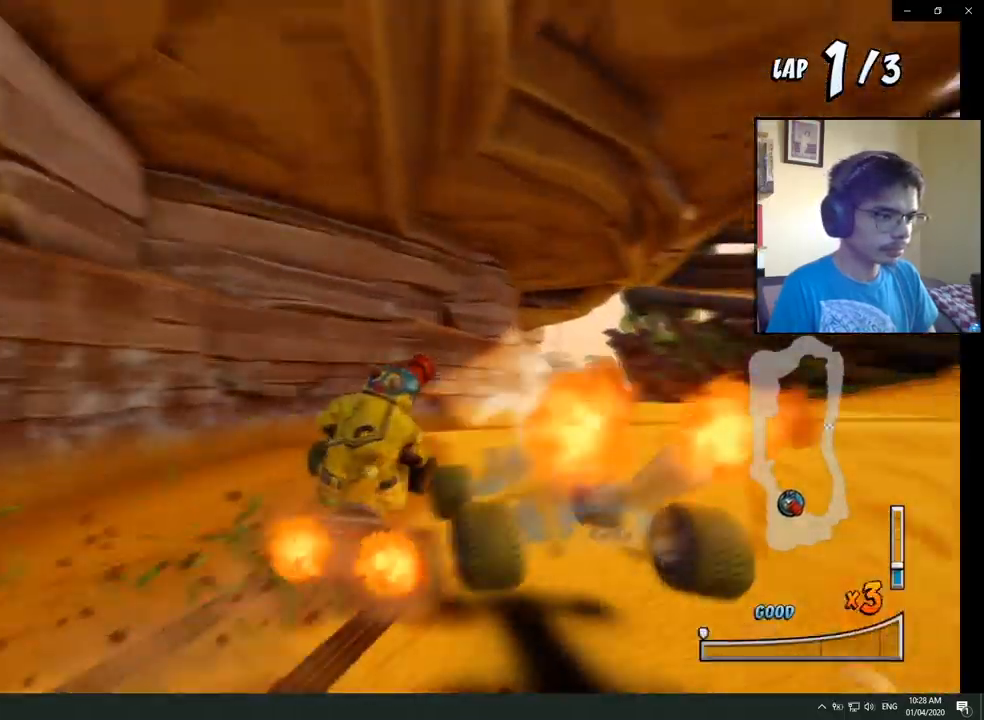
{"buttons": ["CROSS", "R2", "DPAD_RIGHT"], "left_stick": "center", "right_stick": "center", "events": [[50, "DPAD_RIGHT", "up"], [200, "DPAD_LEFT", "down"], [400, "DPAD_LEFT", "up"], [400, "DPAD_RIGHT", "down"]]}
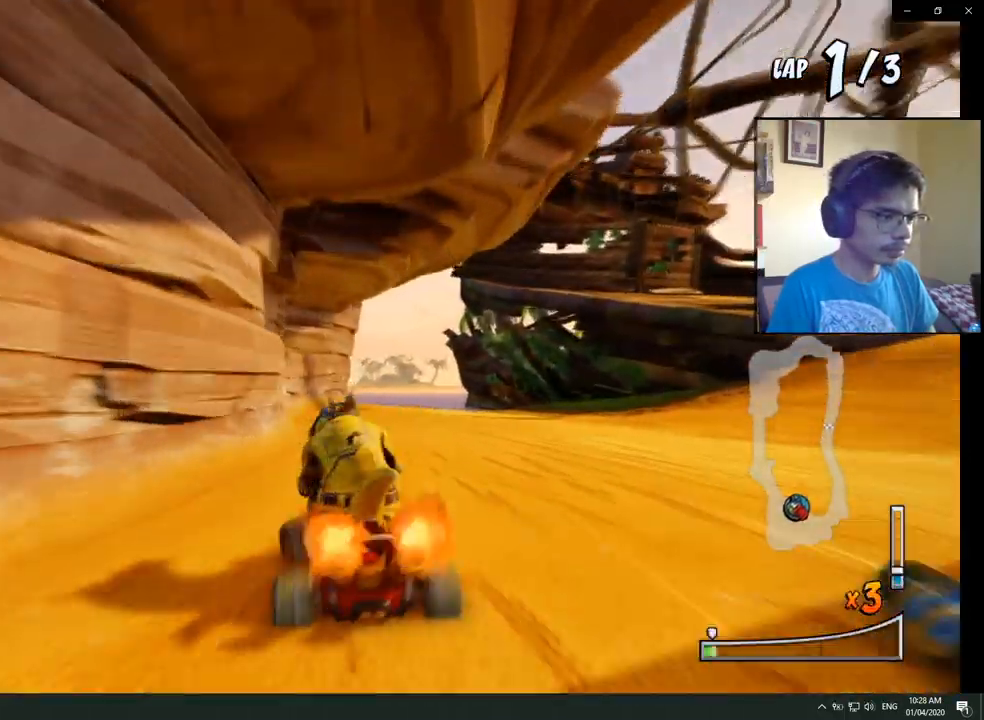
{"buttons": ["CROSS", "R2", "DPAD_RIGHT"], "left_stick": "center", "right_stick": "center", "events": [[250, "DPAD_UP", "down"], [283, "DPAD_RIGHT", "up"], [317, "DPAD_LEFT", "down"], [500, "DPAD_LEFT", "up"], [500, "DPAD_RIGHT", "down"], [500, "DPAD_UP", "up"]]}
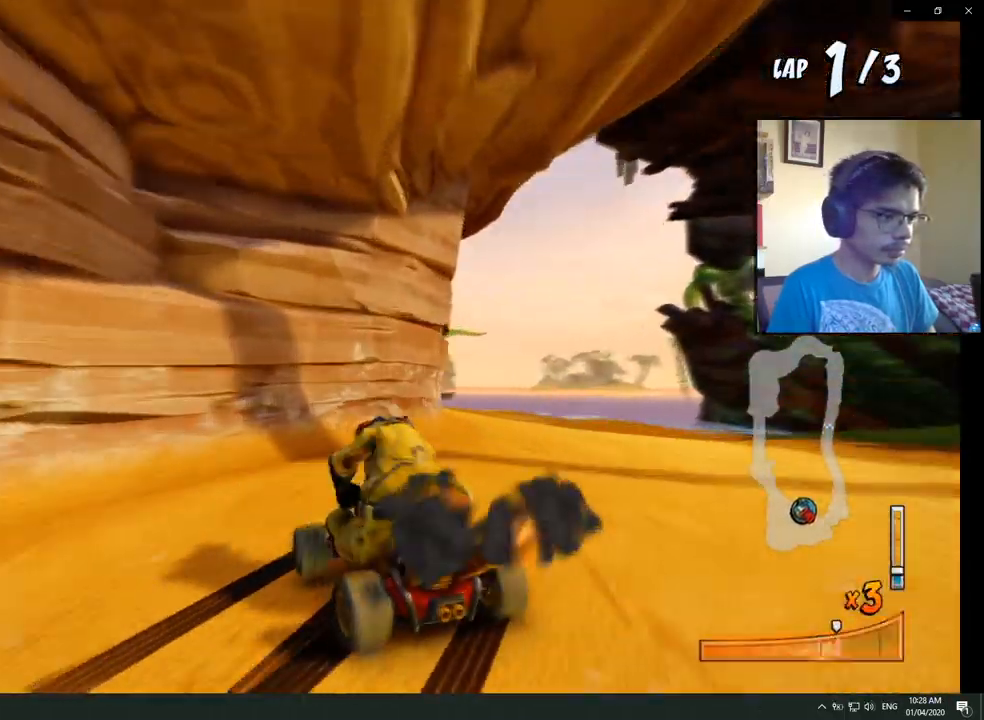
{"buttons": ["CROSS", "R2", "DPAD_RIGHT"], "left_stick": "center", "right_stick": "center", "events": [[133, "DPAD_UP", "down"], [150, "L1", "down"], [200, "DPAD_LEFT", "down"], [200, "DPAD_RIGHT", "up"], [300, "L1", "up"], [450, "DPAD_LEFT", "up"], [467, "DPAD_RIGHT", "down"], [467, "DPAD_UP", "up"]]}
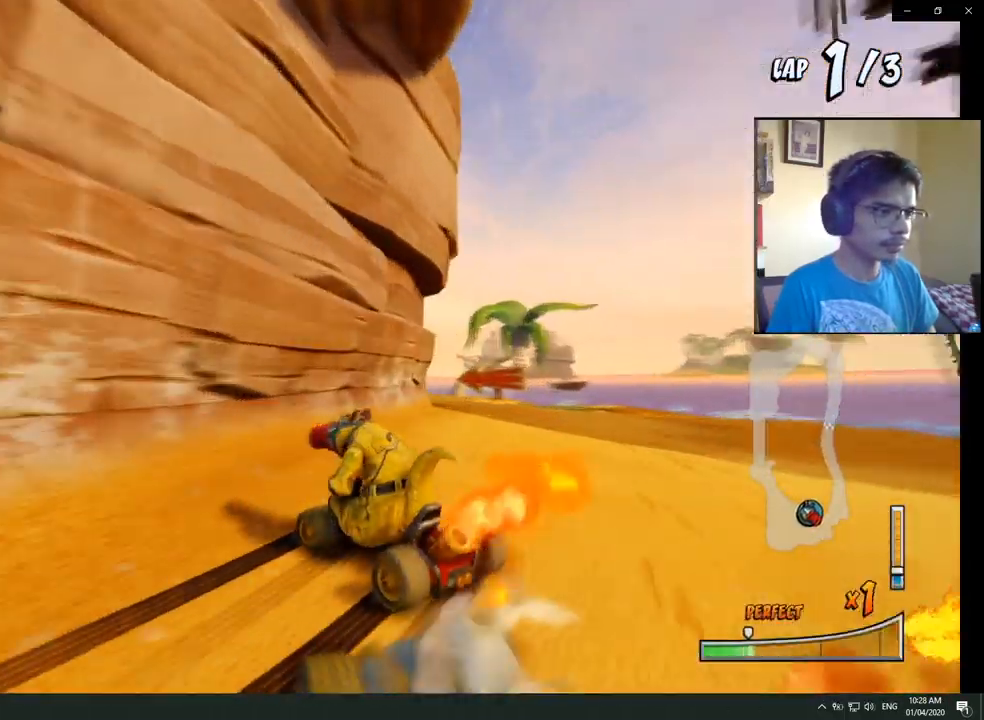
{"buttons": ["CROSS", "L1", "R2", "DPAD_UP", "DPAD_LEFT"], "left_stick": "center", "right_stick": "center", "events": [[167, "DPAD_LEFT", "down"], [167, "DPAD_RIGHT", "up"], [217, "DPAD_UP", "down"], [450, "L1", "down"]]}
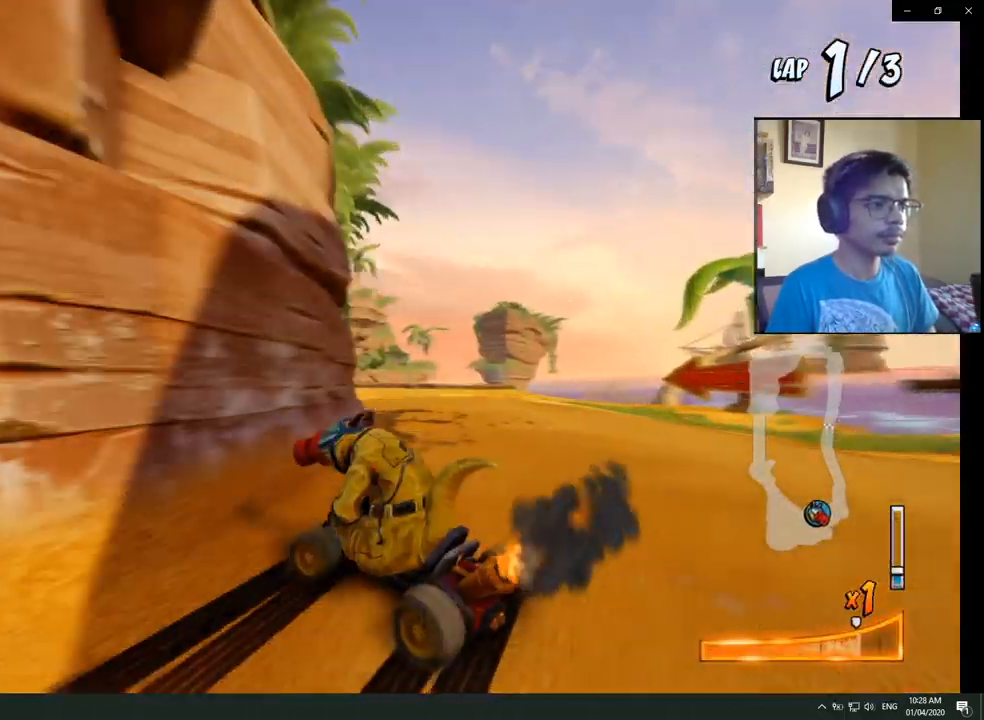
{"buttons": ["CROSS", "R2", "DPAD_UP", "DPAD_LEFT"], "left_stick": "center", "right_stick": "center", "events": [[183, "L1", "up"]]}
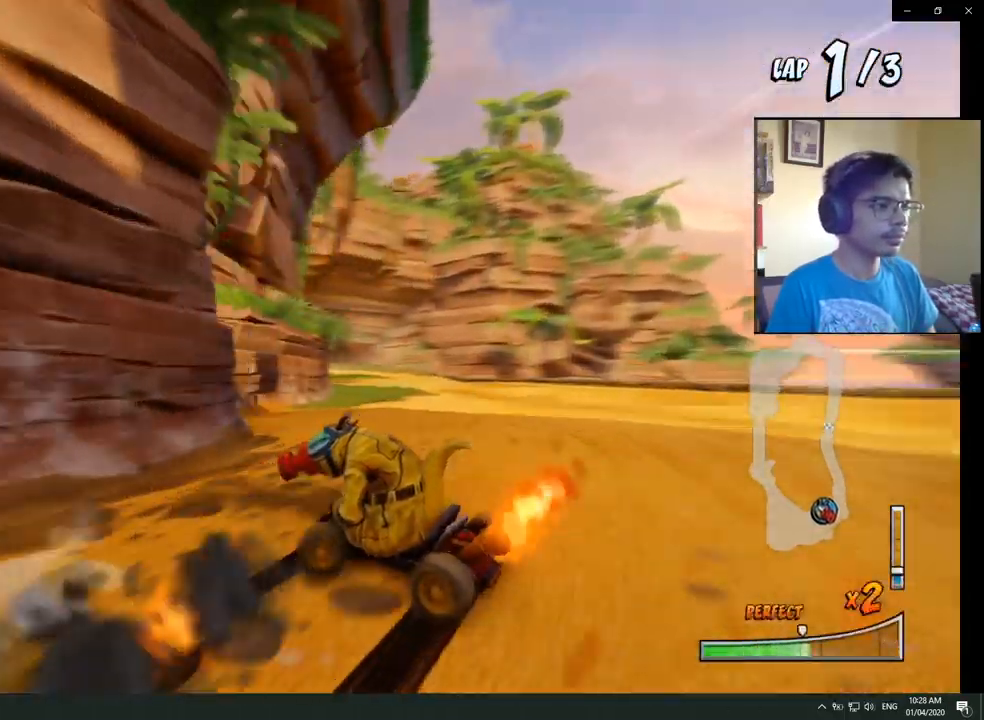
{"buttons": ["CROSS", "L1", "R2", "DPAD_UP", "DPAD_RIGHT"], "left_stick": "center", "right_stick": "center", "events": [[333, "DPAD_LEFT", "up"], [333, "DPAD_UP", "up"], [350, "DPAD_RIGHT", "down"], [450, "L1", "down"], [483, "DPAD_UP", "down"]]}